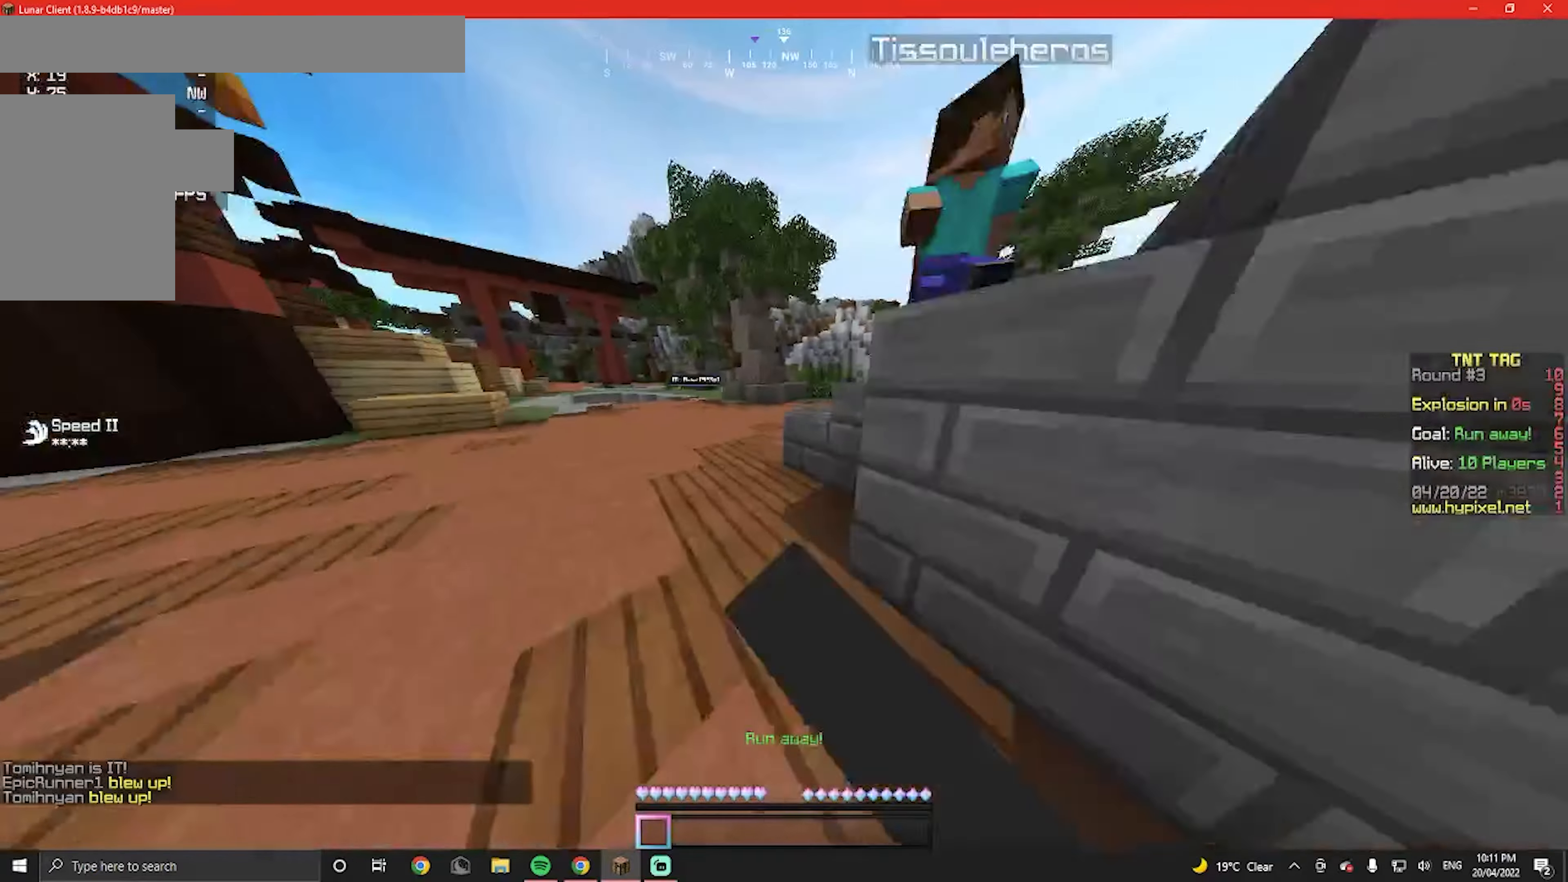
Gameplay with keyboard and mouse; each line is a JSON object with the keys and mouse buttons held at the frame after it. "events" lists presses ("down") and releases ("up") of "a", "d", "s", "w", "mouse_left" and "mouse_right" between this image and that frame as [ms after this image, input, new state], when the widget could be followed in between. "mouse_left", "mouse_right" = the "left", "right" buttons of the "mouse" list. No other keys are recorded. Fast repeated clicks can show as one long hold. Mouse movement is not recorded.
{"keys": ["w"], "mouse": [], "events": [[134, "mouse_left", "up"]]}
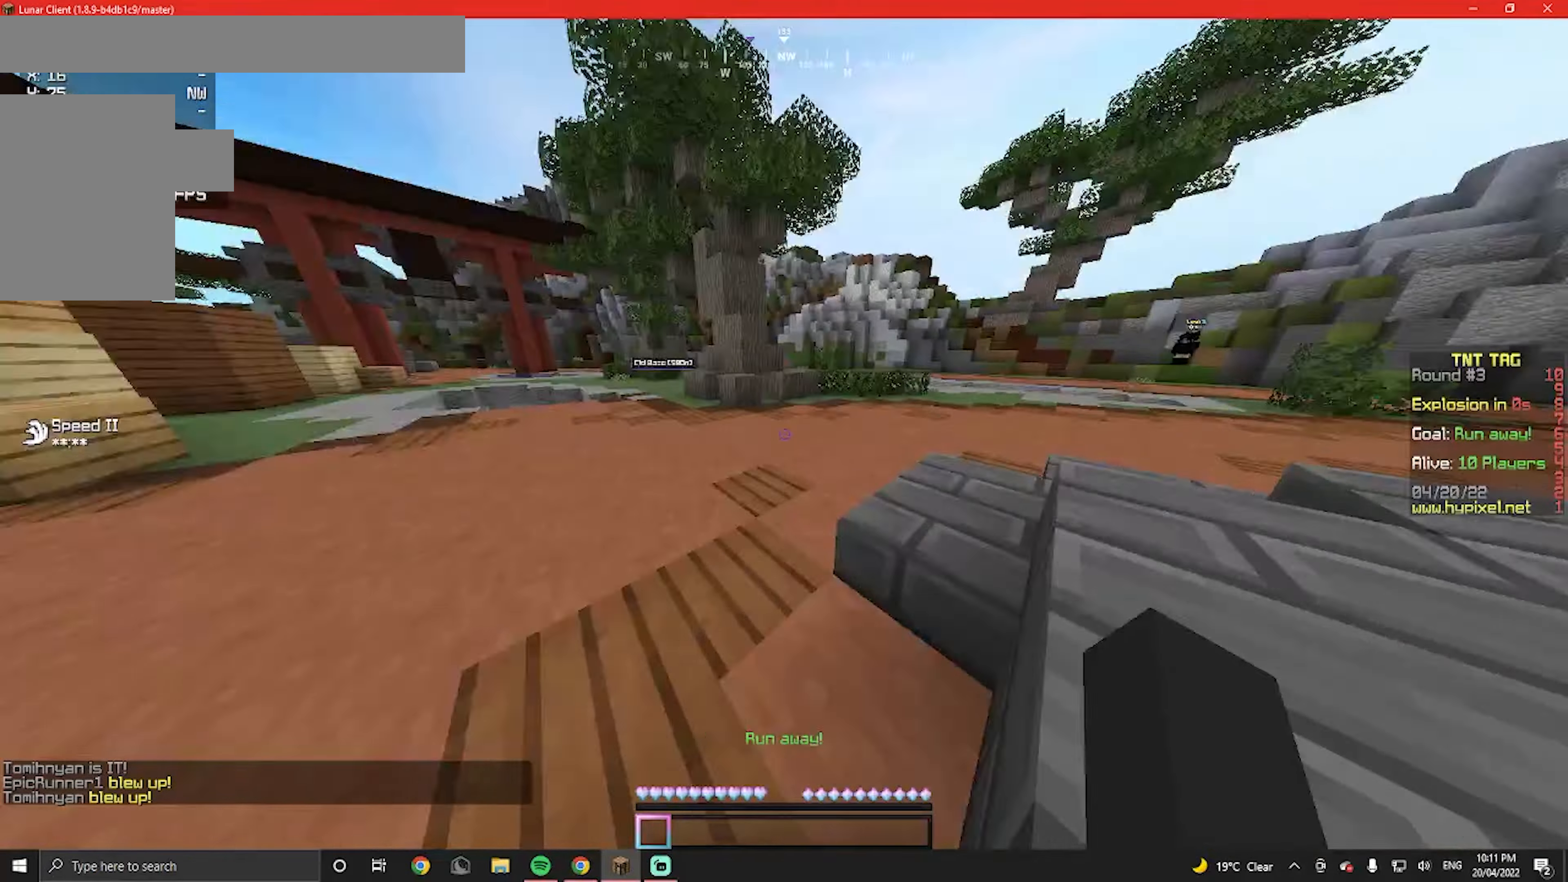
{"keys": ["w"], "mouse": ["left"], "events": [[467, "mouse_left", "down"]]}
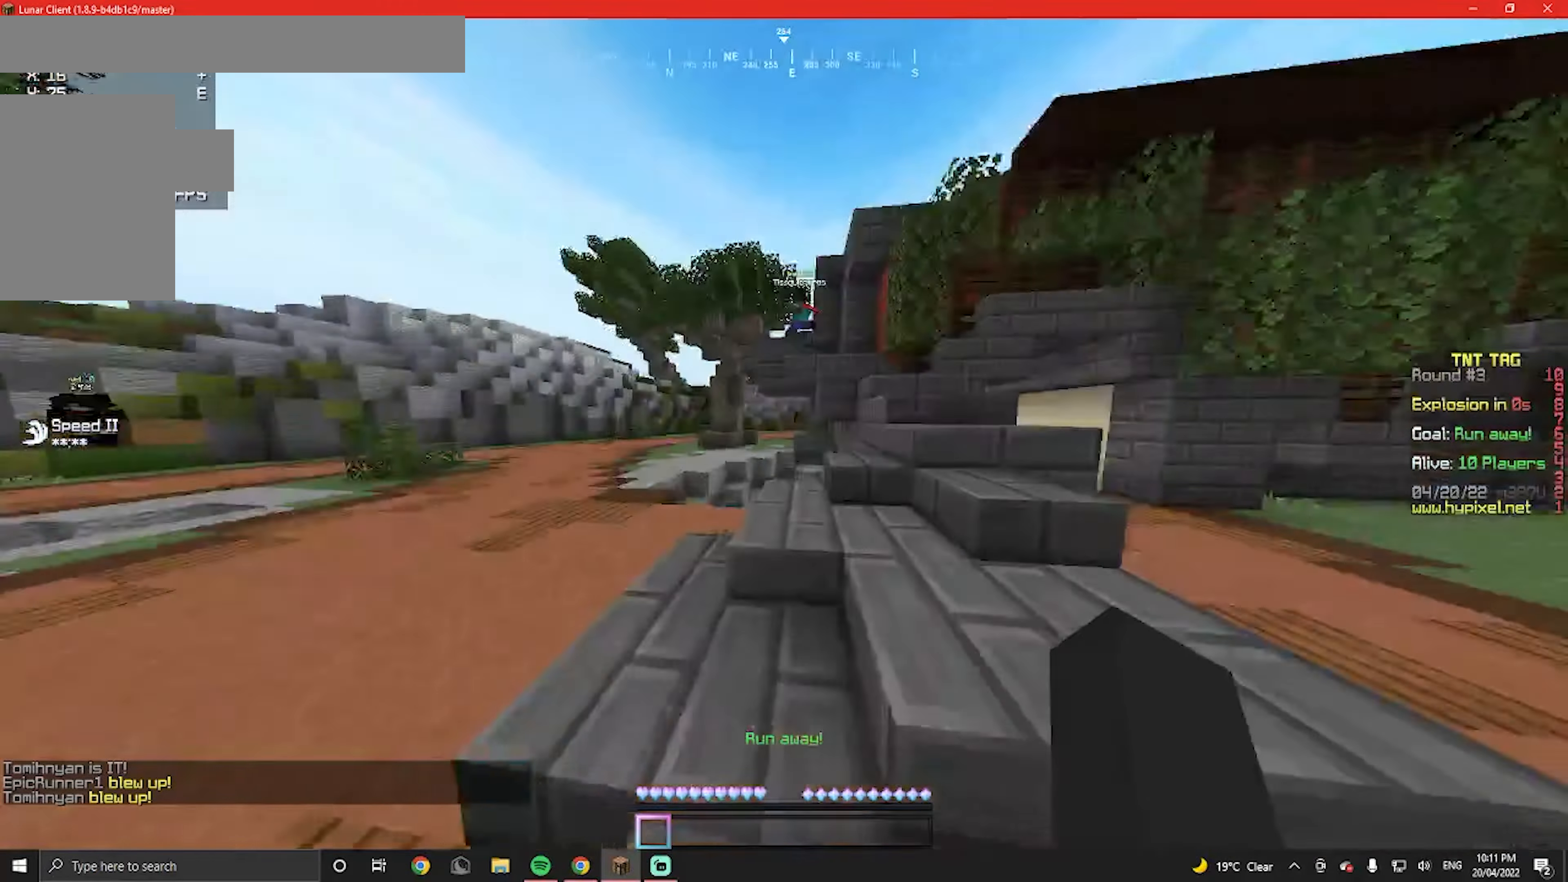
{"keys": ["w"], "mouse": [], "events": [[167, "mouse_left", "up"]]}
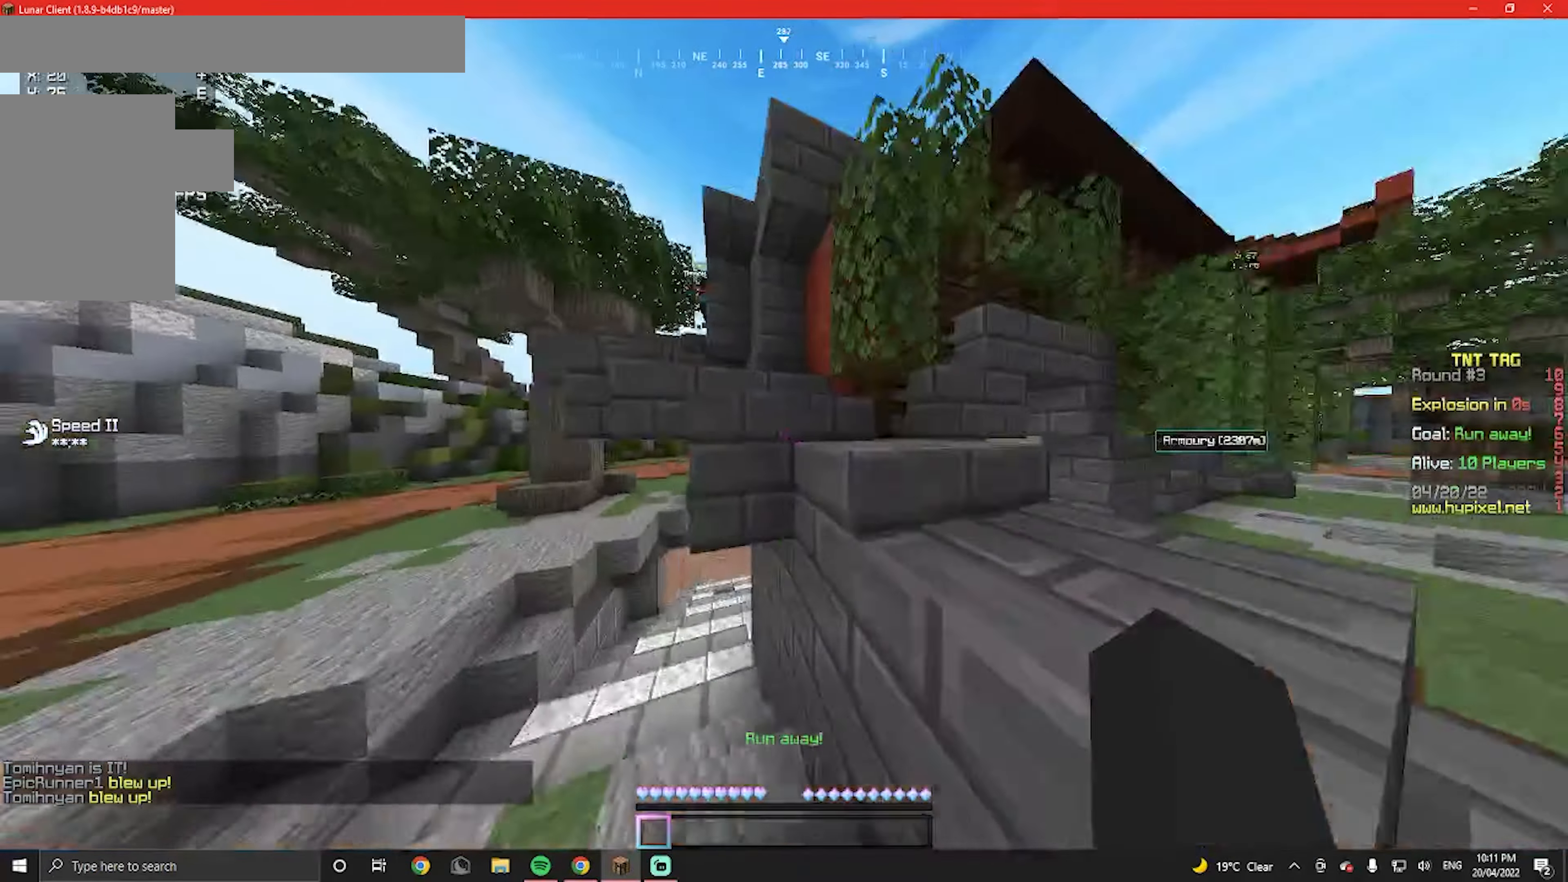
{"keys": ["d"], "mouse": [], "events": [[34, "d", "down"], [334, "d", "up"], [334, "w", "up"], [500, "d", "down"]]}
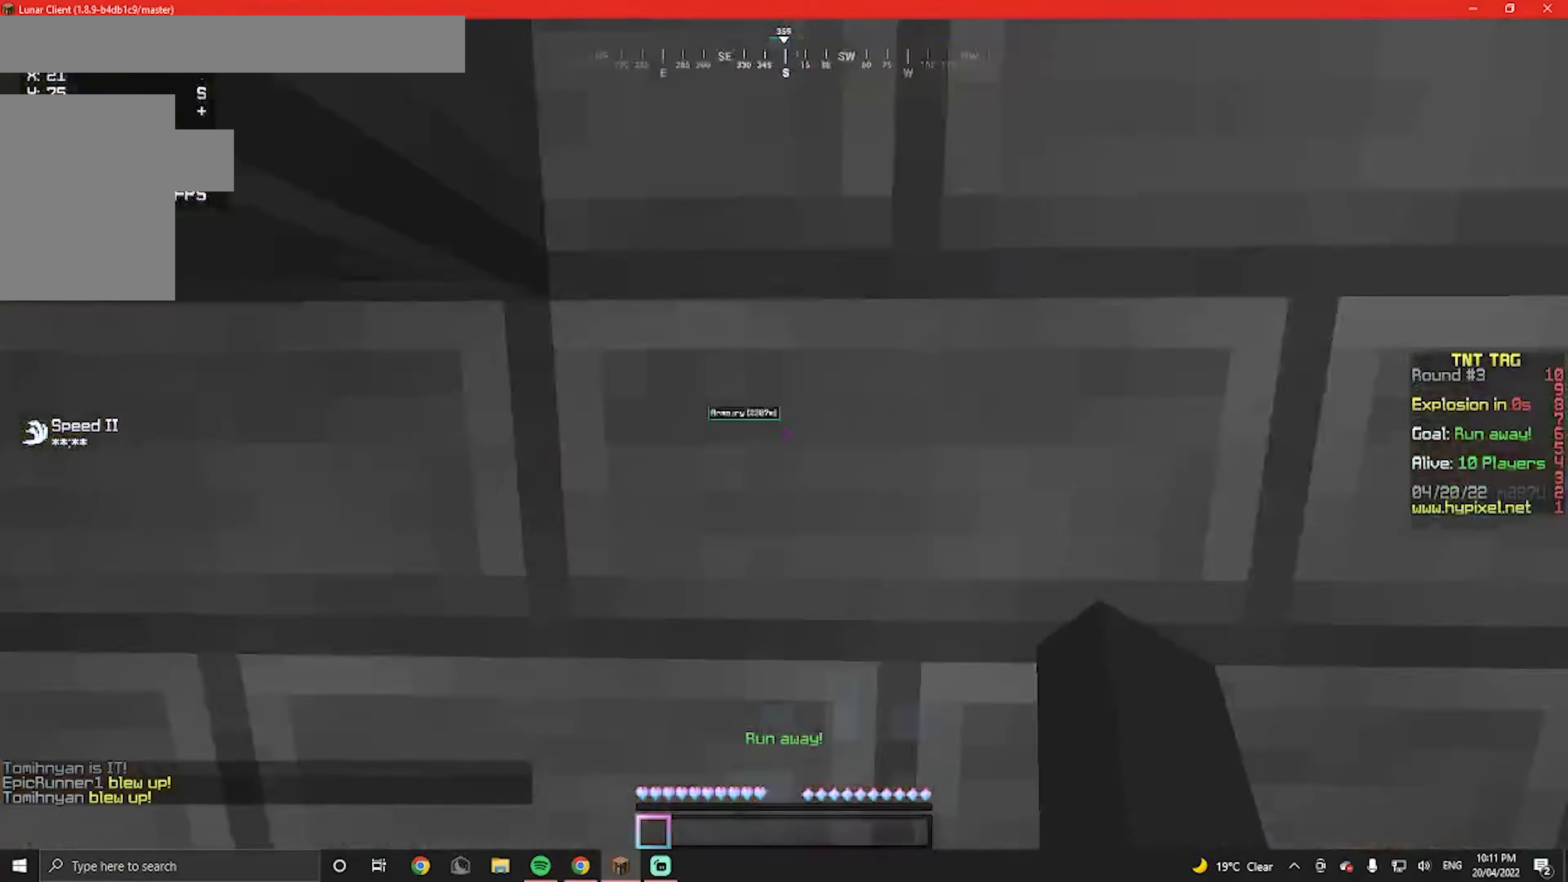
{"keys": ["d", "w"], "mouse": [], "events": [[134, "w", "down"]]}
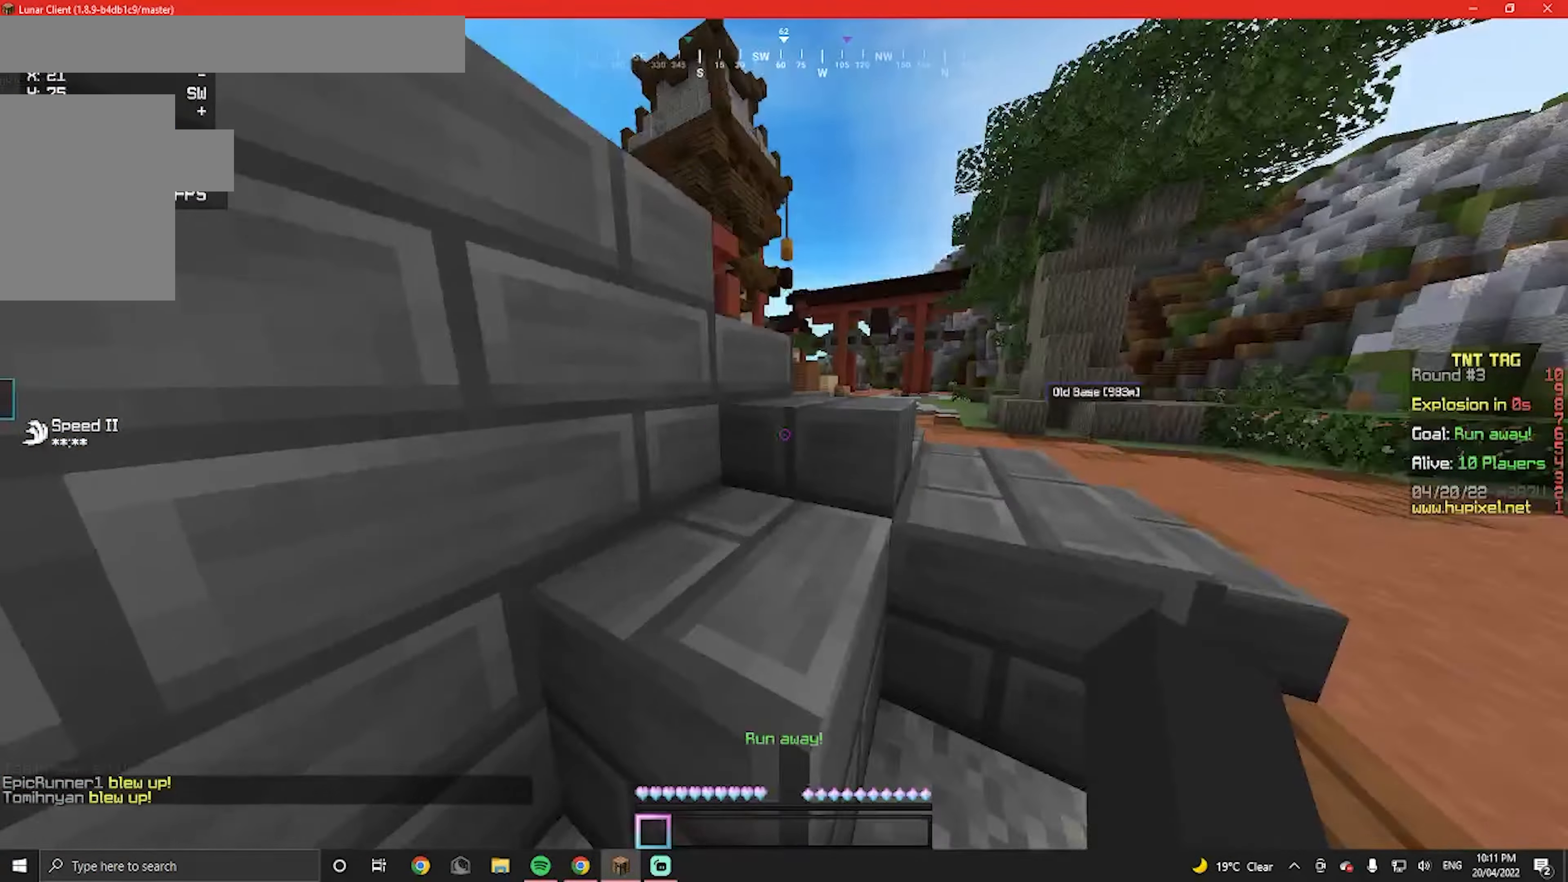
{"keys": ["d", "w"], "mouse": [], "events": []}
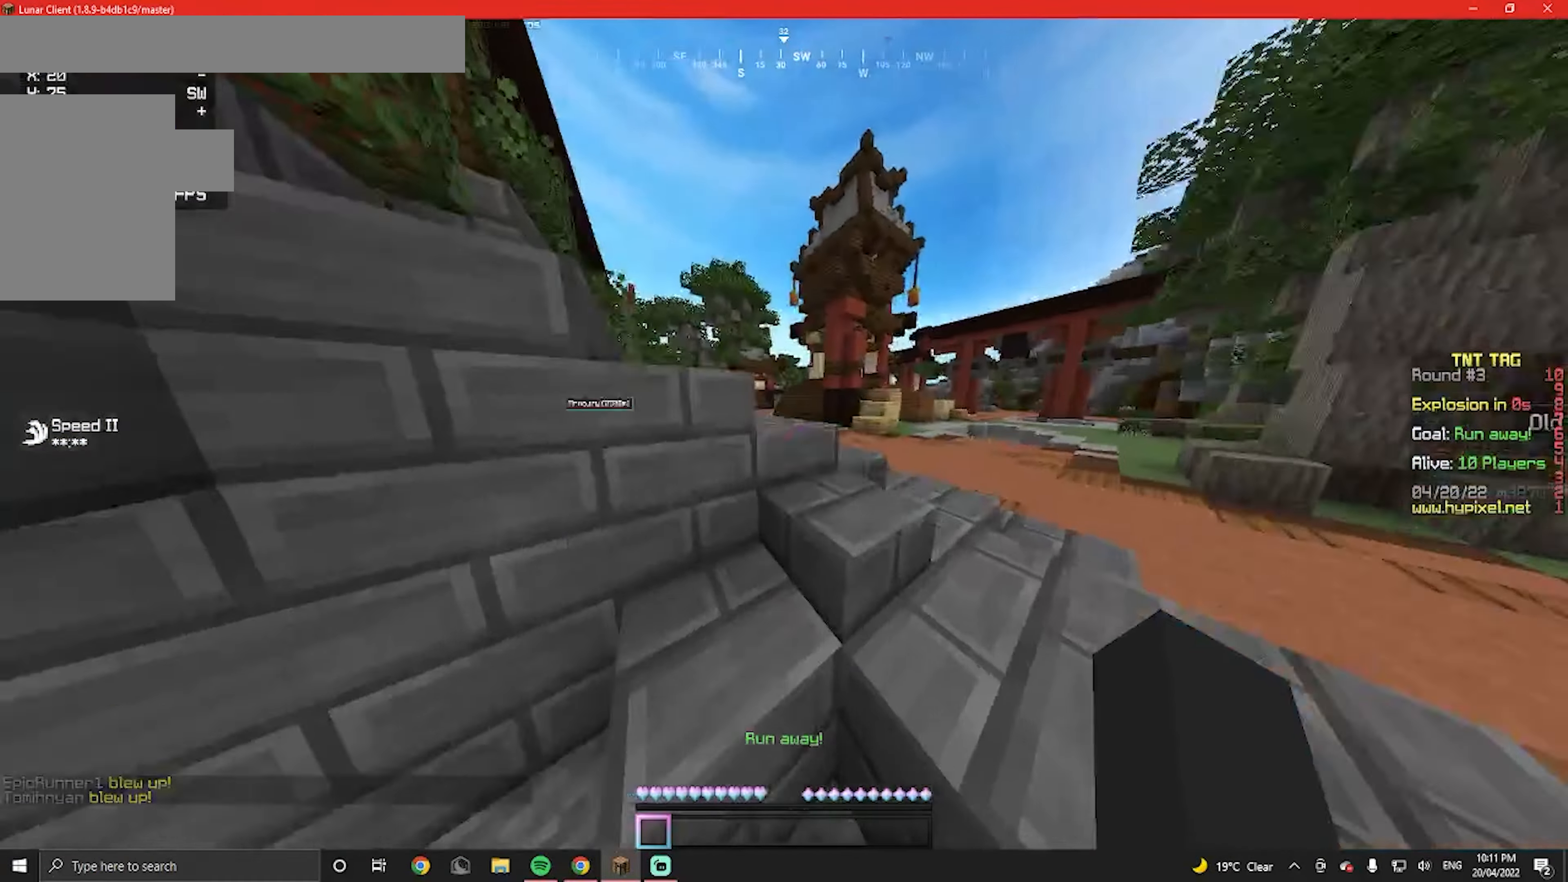
{"keys": ["d"], "mouse": [], "events": [[467, "w", "up"]]}
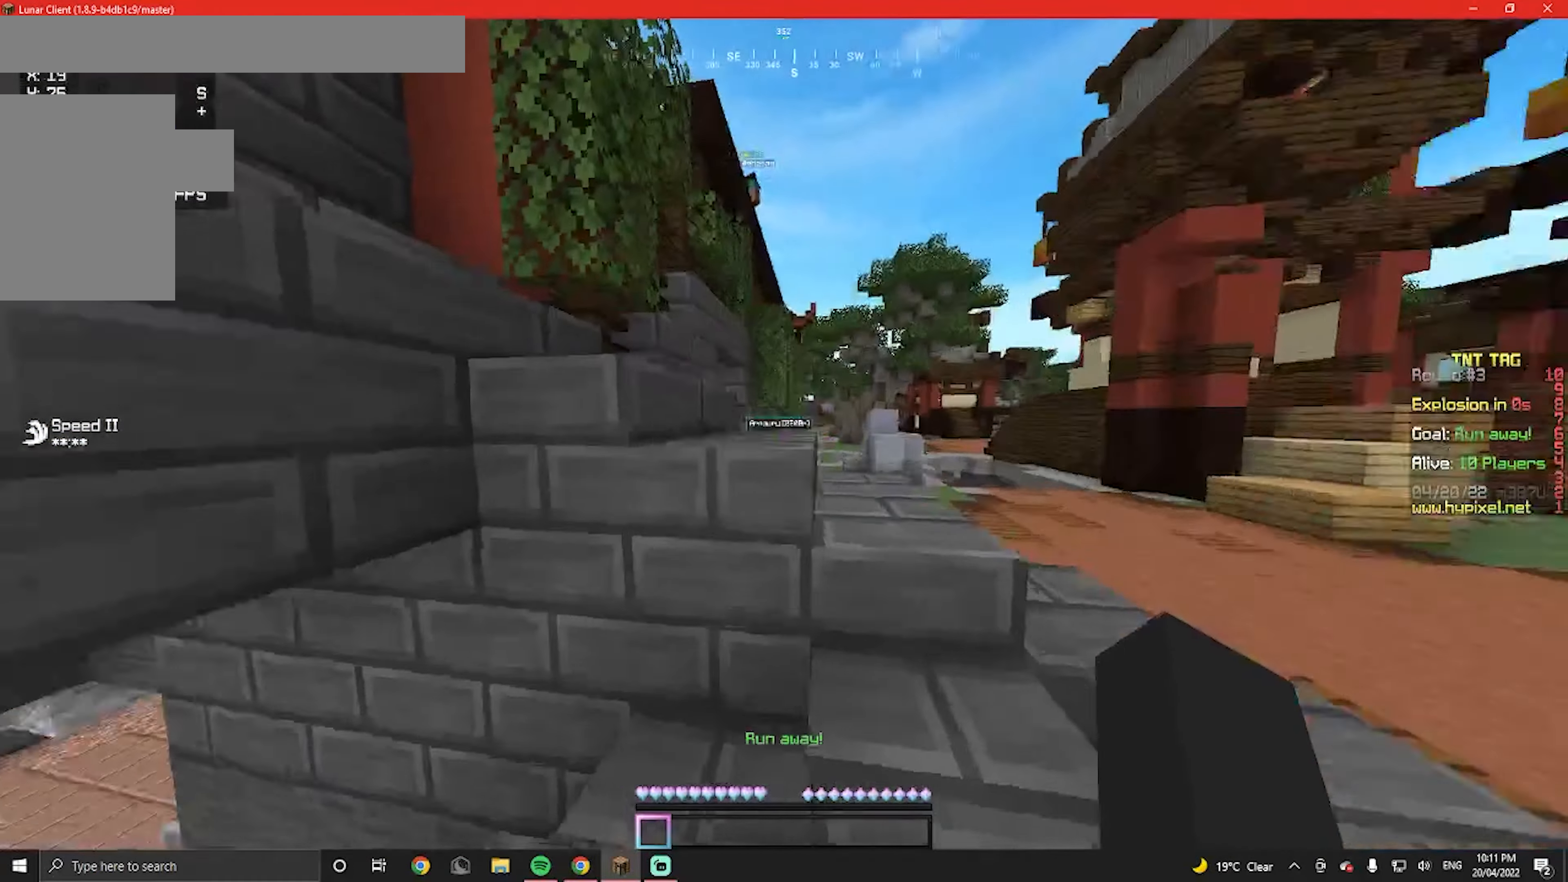
{"keys": ["d"], "mouse": [], "events": [[200, "w", "down"], [267, "d", "up"], [434, "d", "down"], [500, "w", "up"]]}
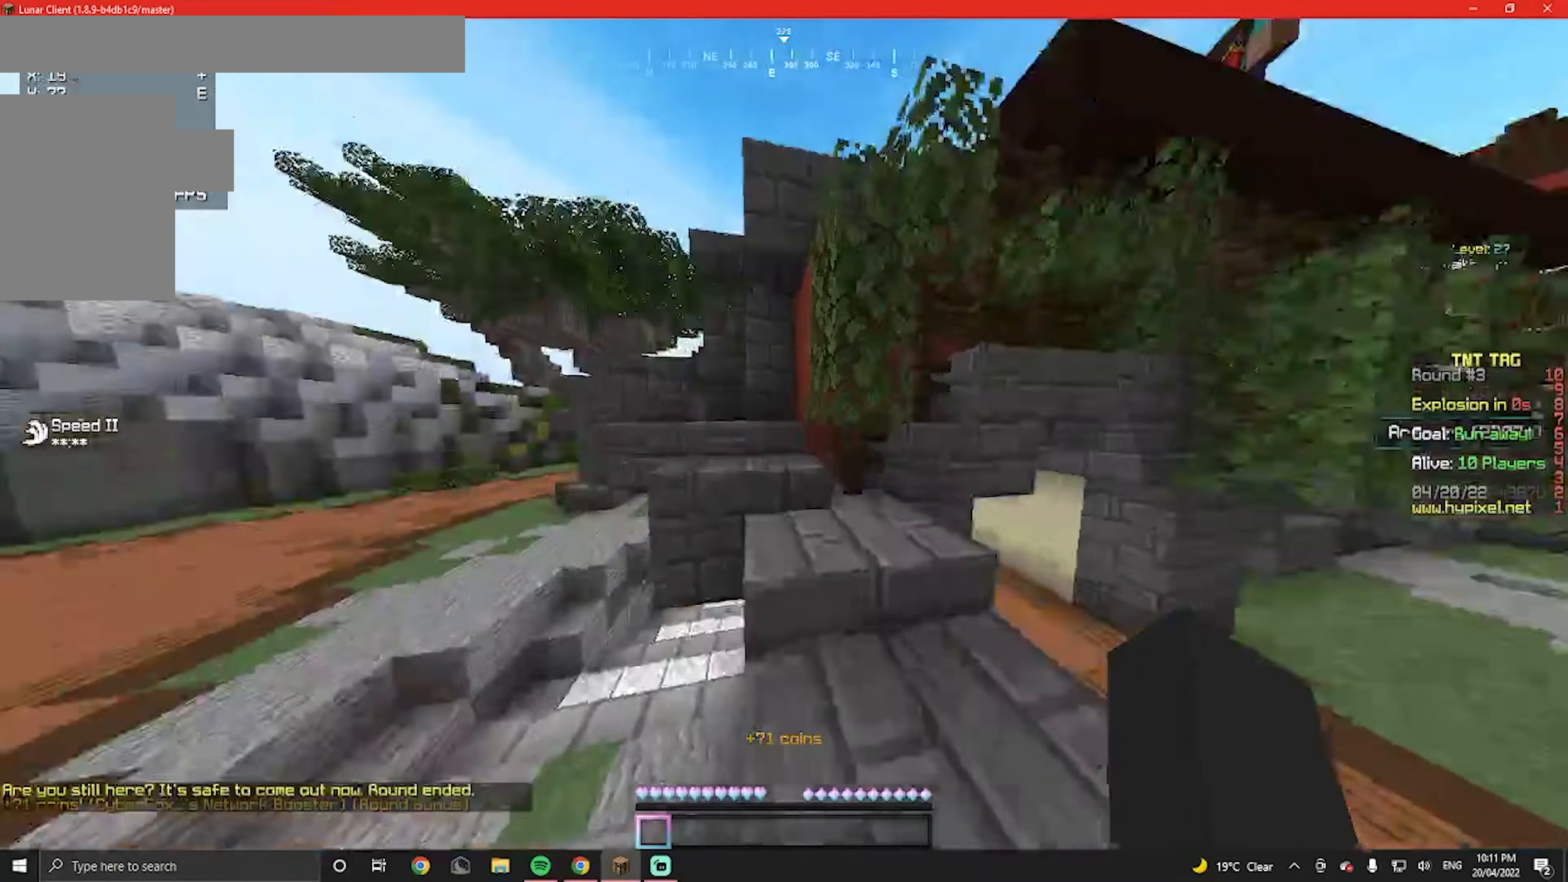
{"keys": ["w"], "mouse": [], "events": [[100, "d", "up"], [334, "w", "down"]]}
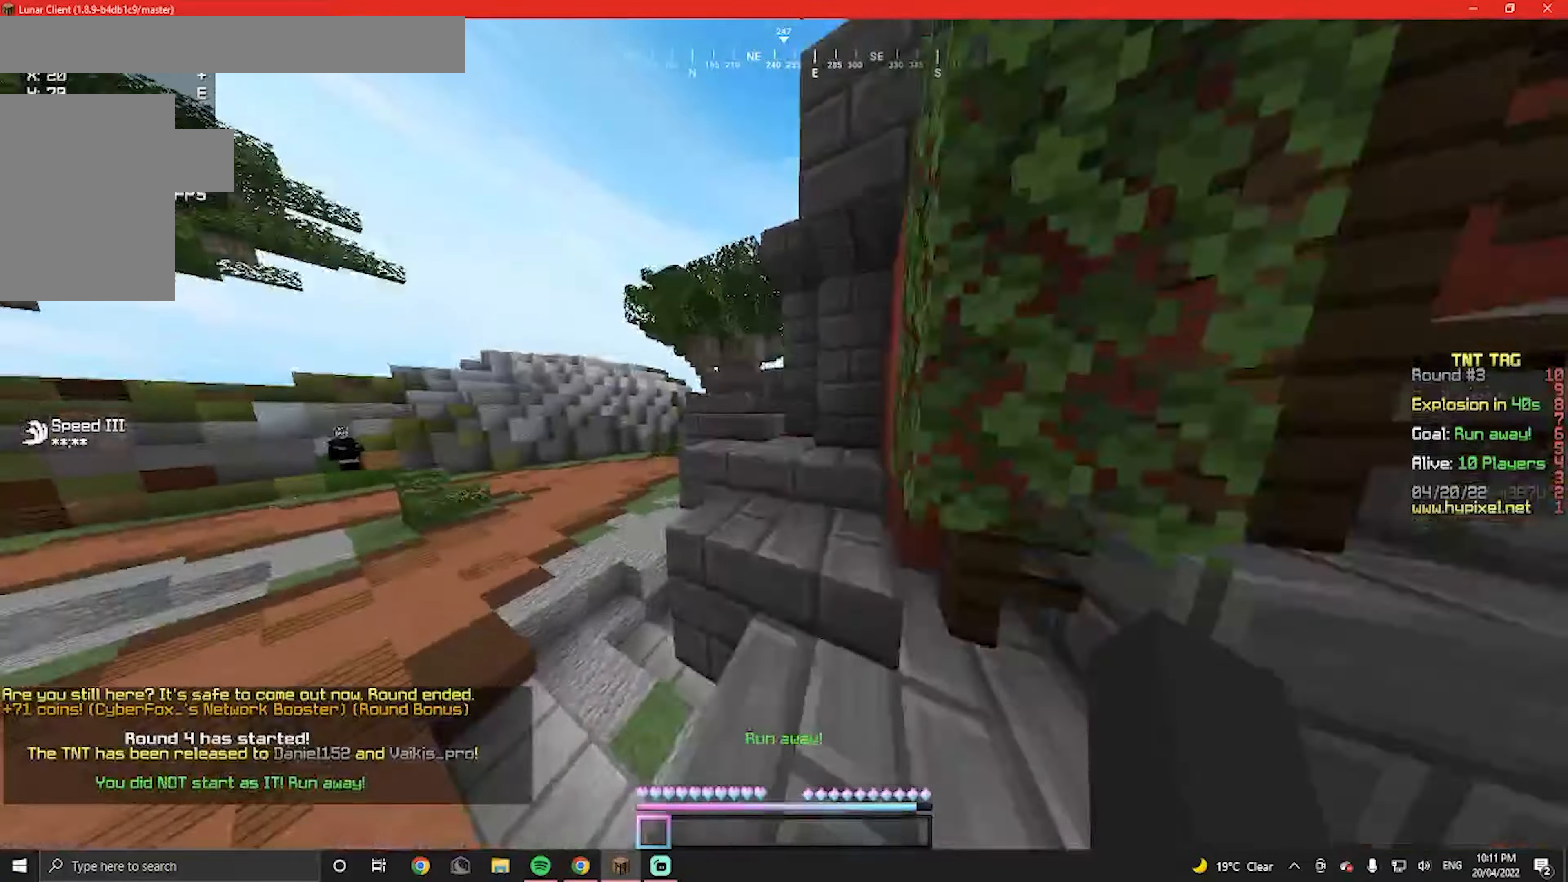
{"keys": ["w"], "mouse": [], "events": [[100, "d", "down"], [200, "d", "up"]]}
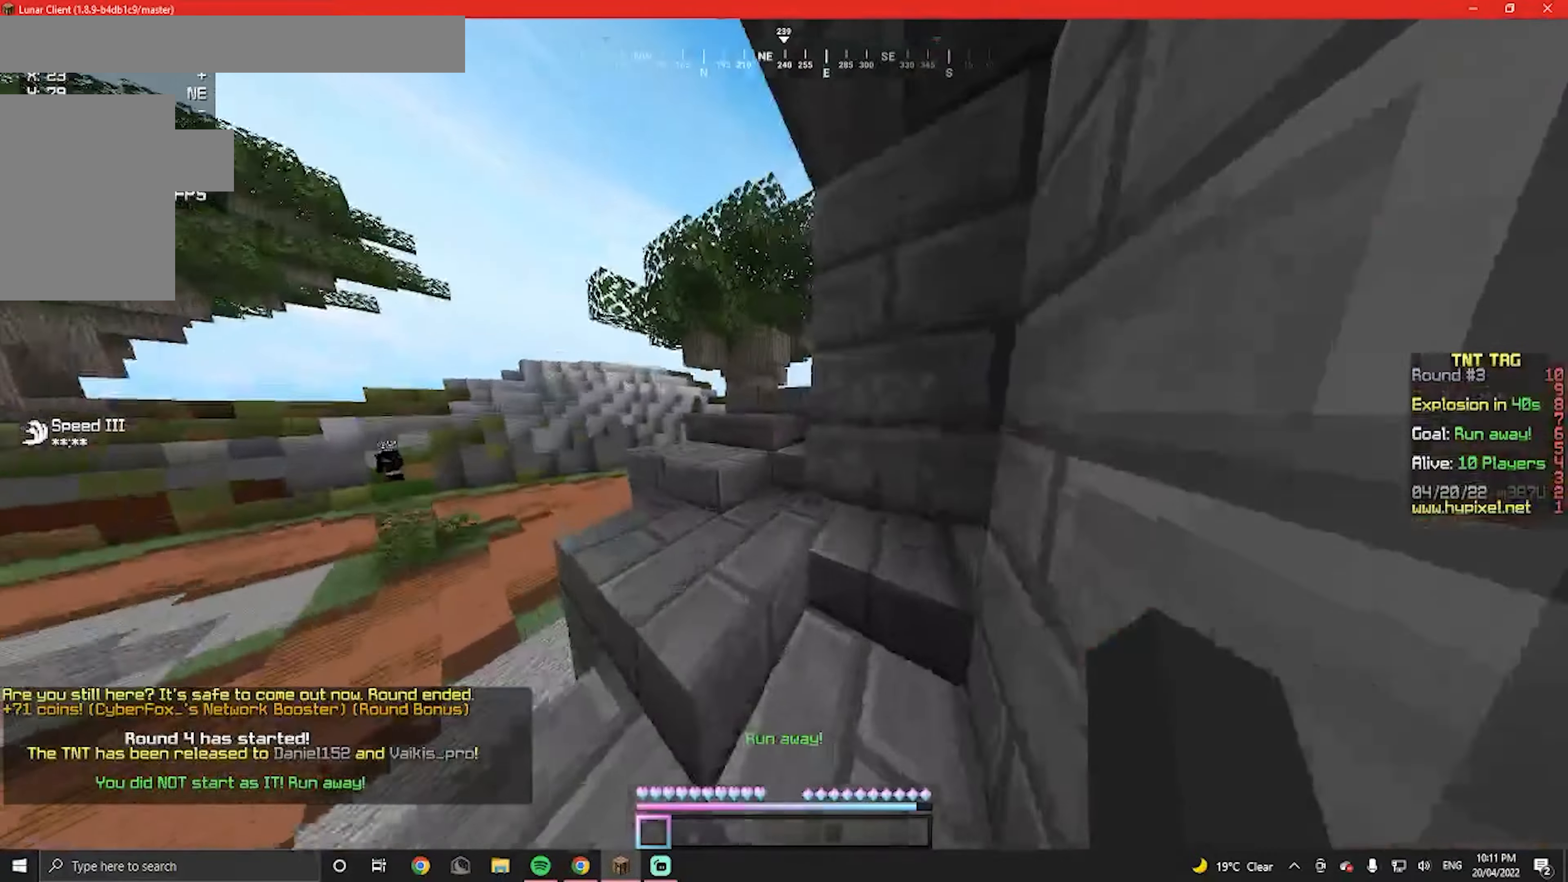
{"keys": ["w"], "mouse": [], "events": []}
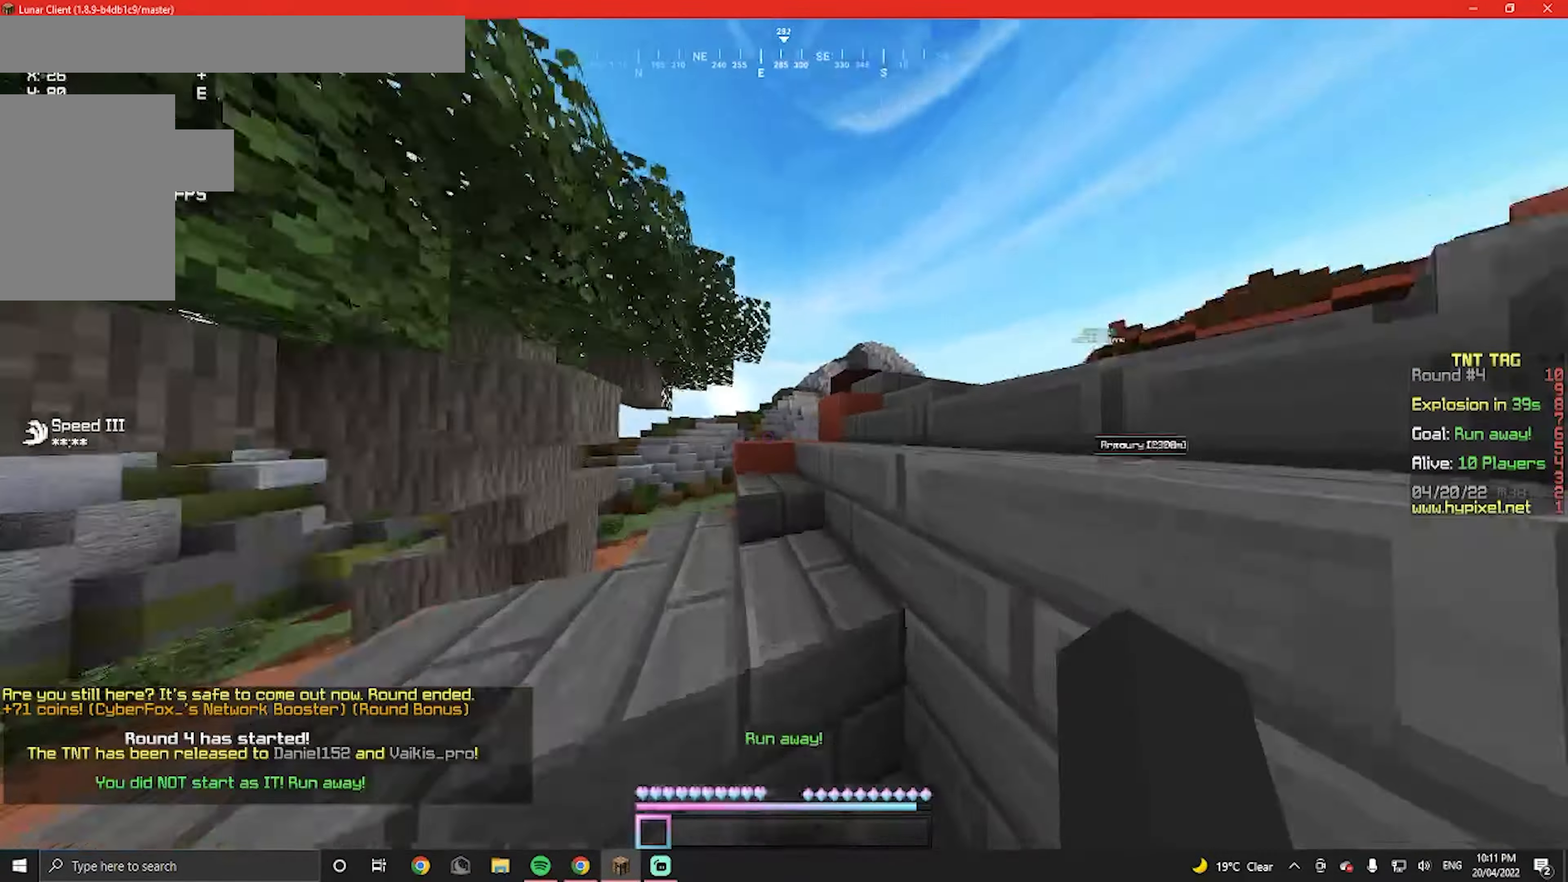
{"keys": ["w"], "mouse": [], "events": [[67, "w", "up"], [167, "a", "down"], [367, "a", "up"], [400, "w", "down"]]}
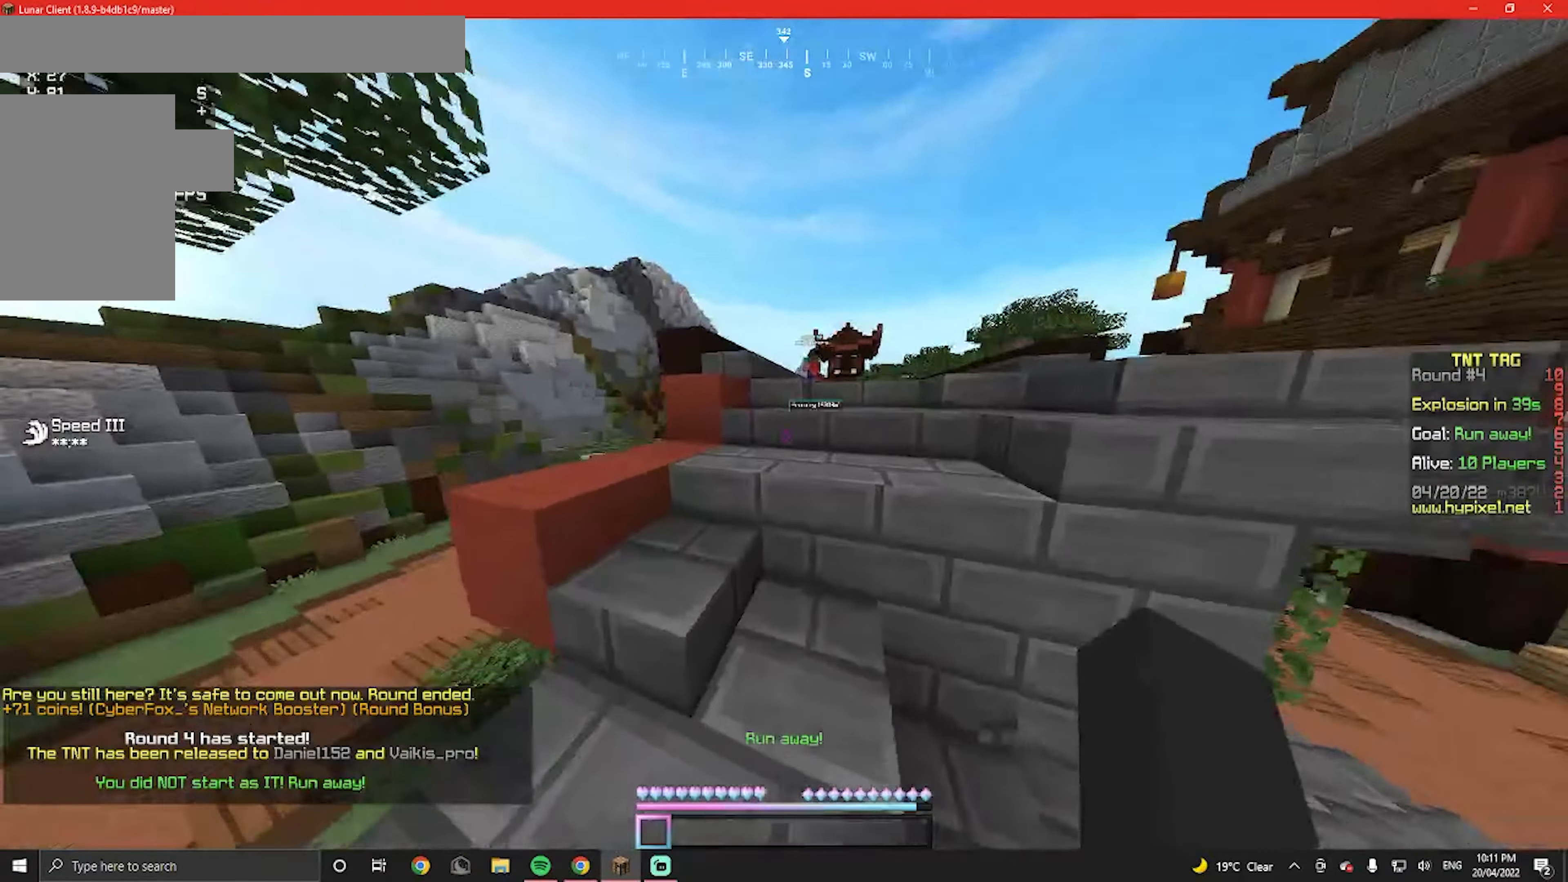
{"keys": ["w"], "mouse": [], "events": [[200, "w", "up"], [233, "w", "down"]]}
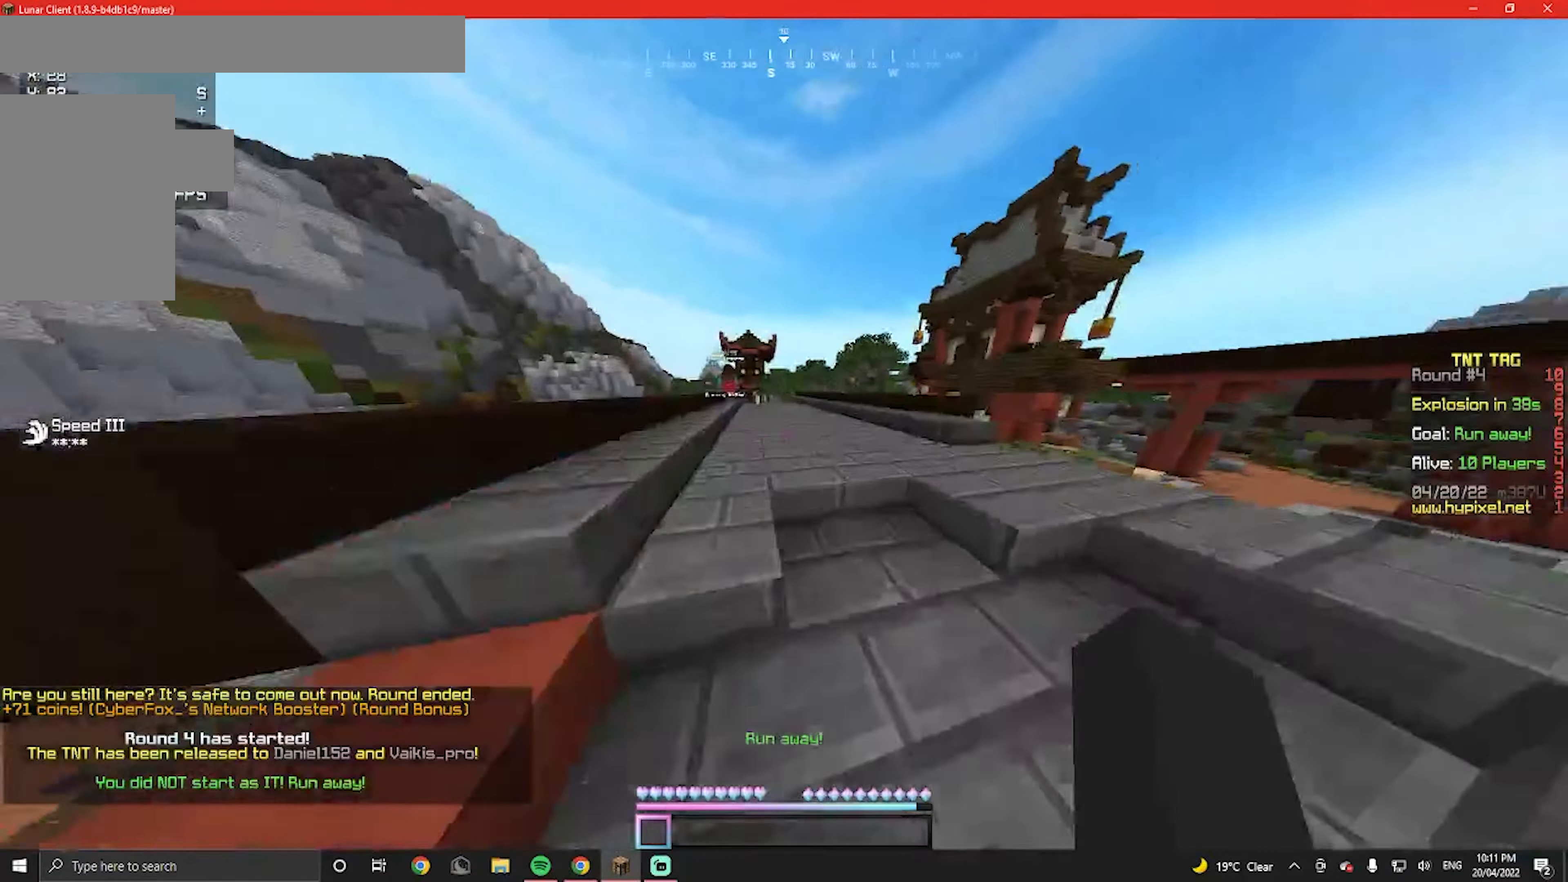
{"keys": ["d", "w"], "mouse": [], "events": [[100, "w", "up"], [233, "w", "down"], [433, "d", "down"]]}
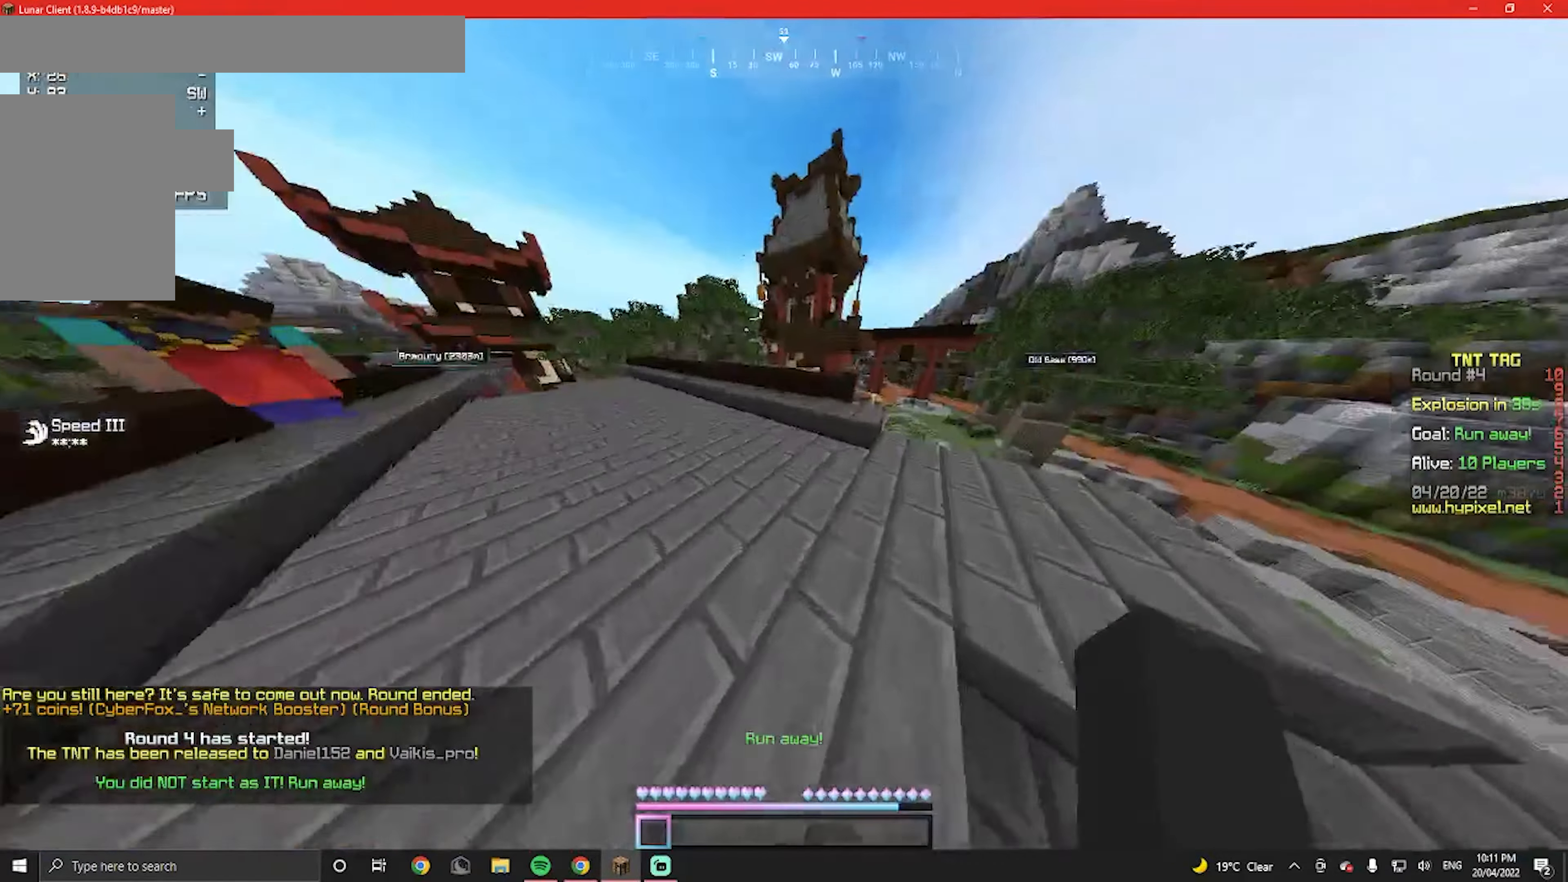
{"keys": ["w"], "mouse": [], "events": [[167, "d", "up"]]}
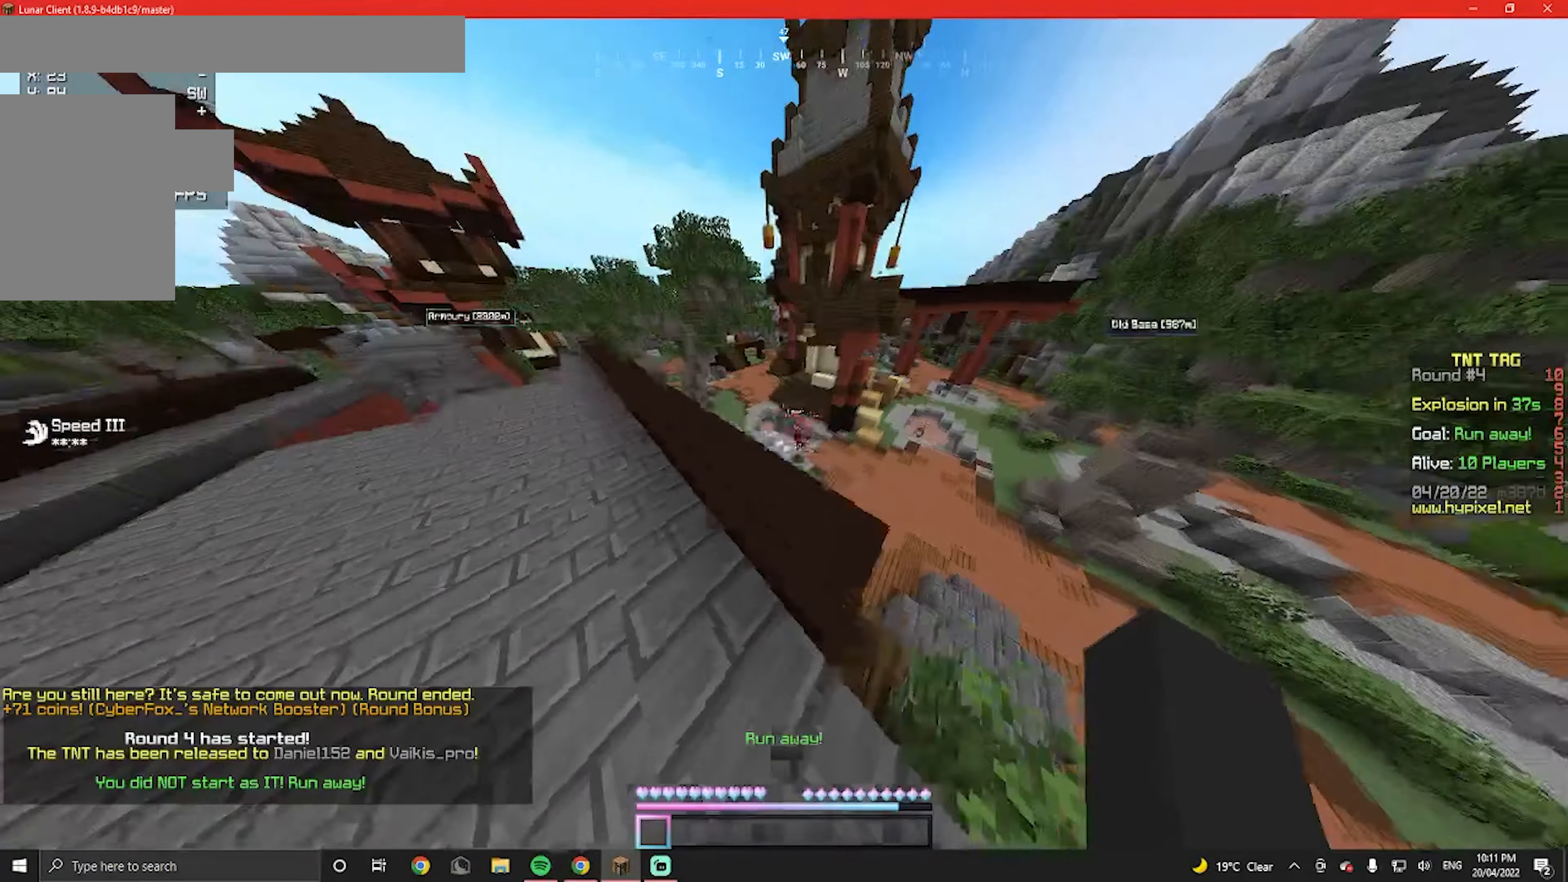
{"keys": ["d"], "mouse": [], "events": [[133, "d", "down"], [467, "w", "up"]]}
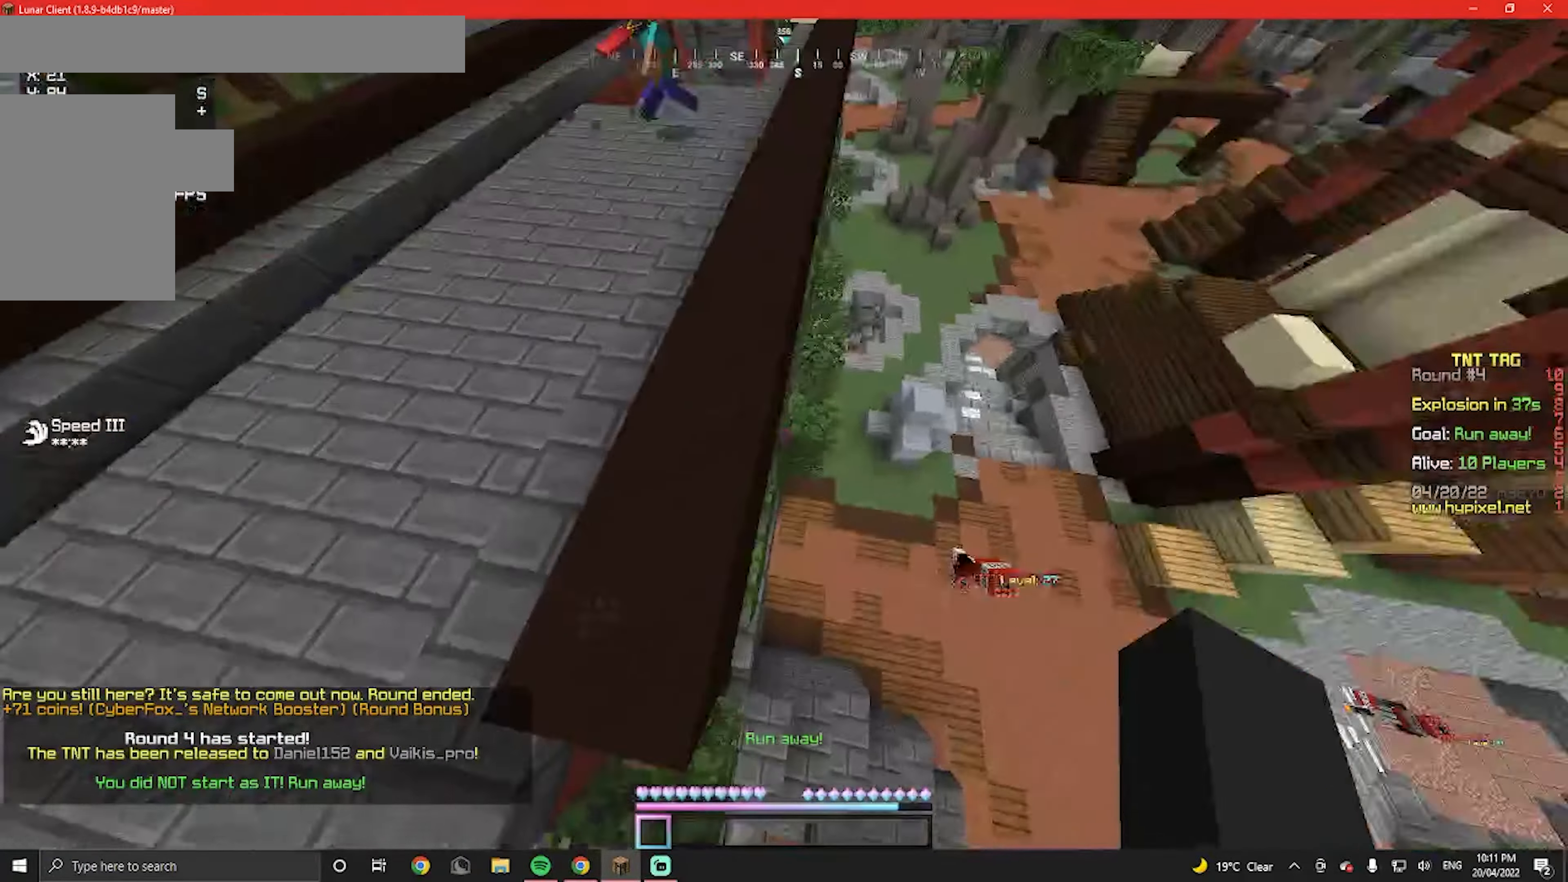
{"keys": [], "mouse": [], "events": [[200, "d", "up"]]}
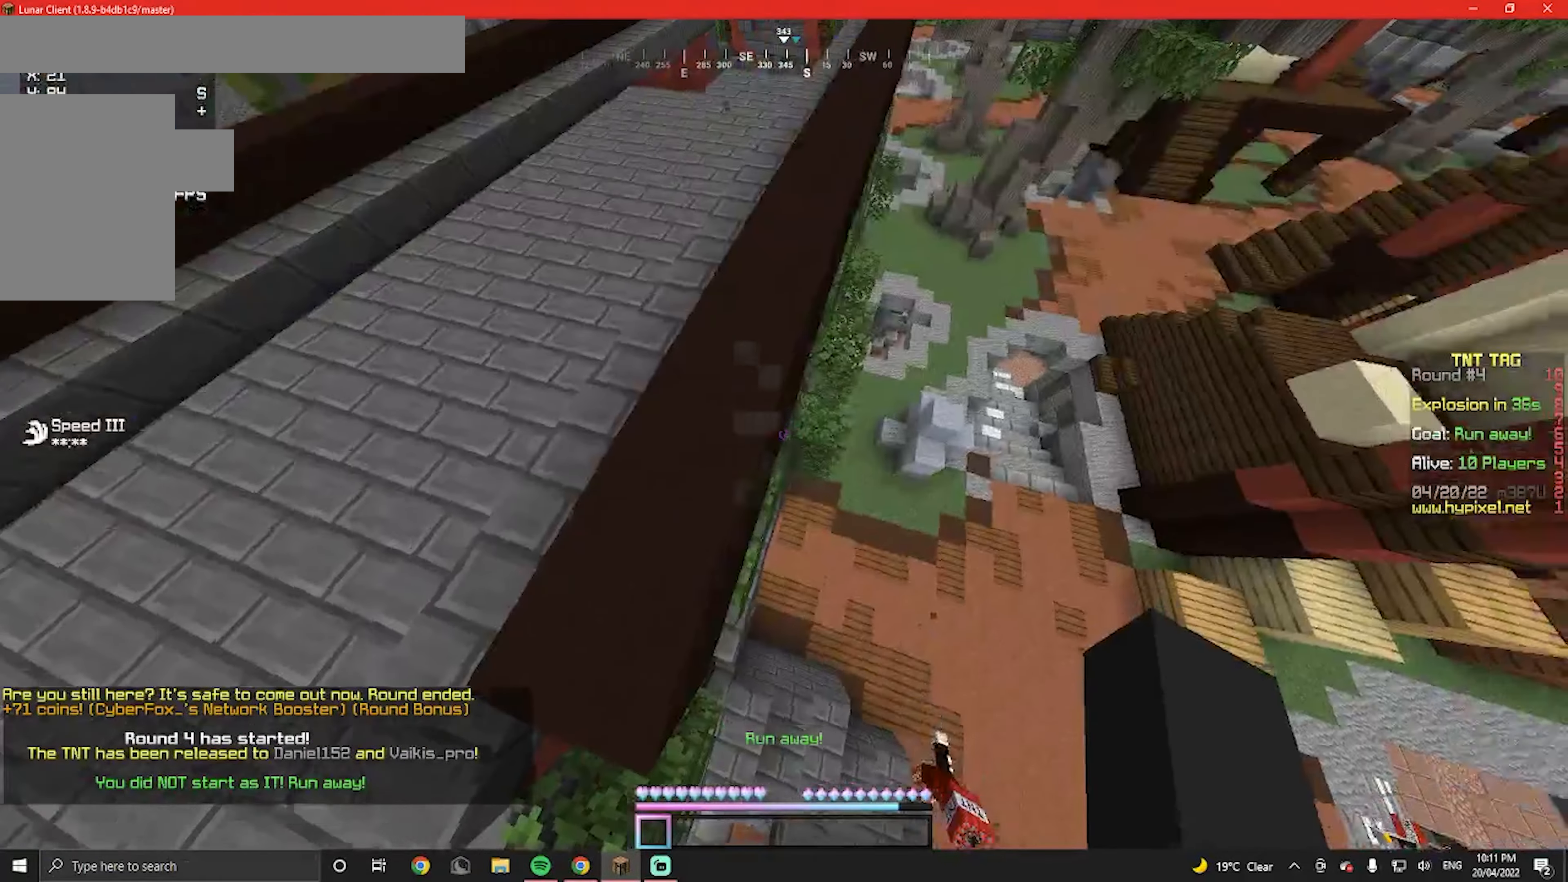
{"keys": [], "mouse": [], "events": []}
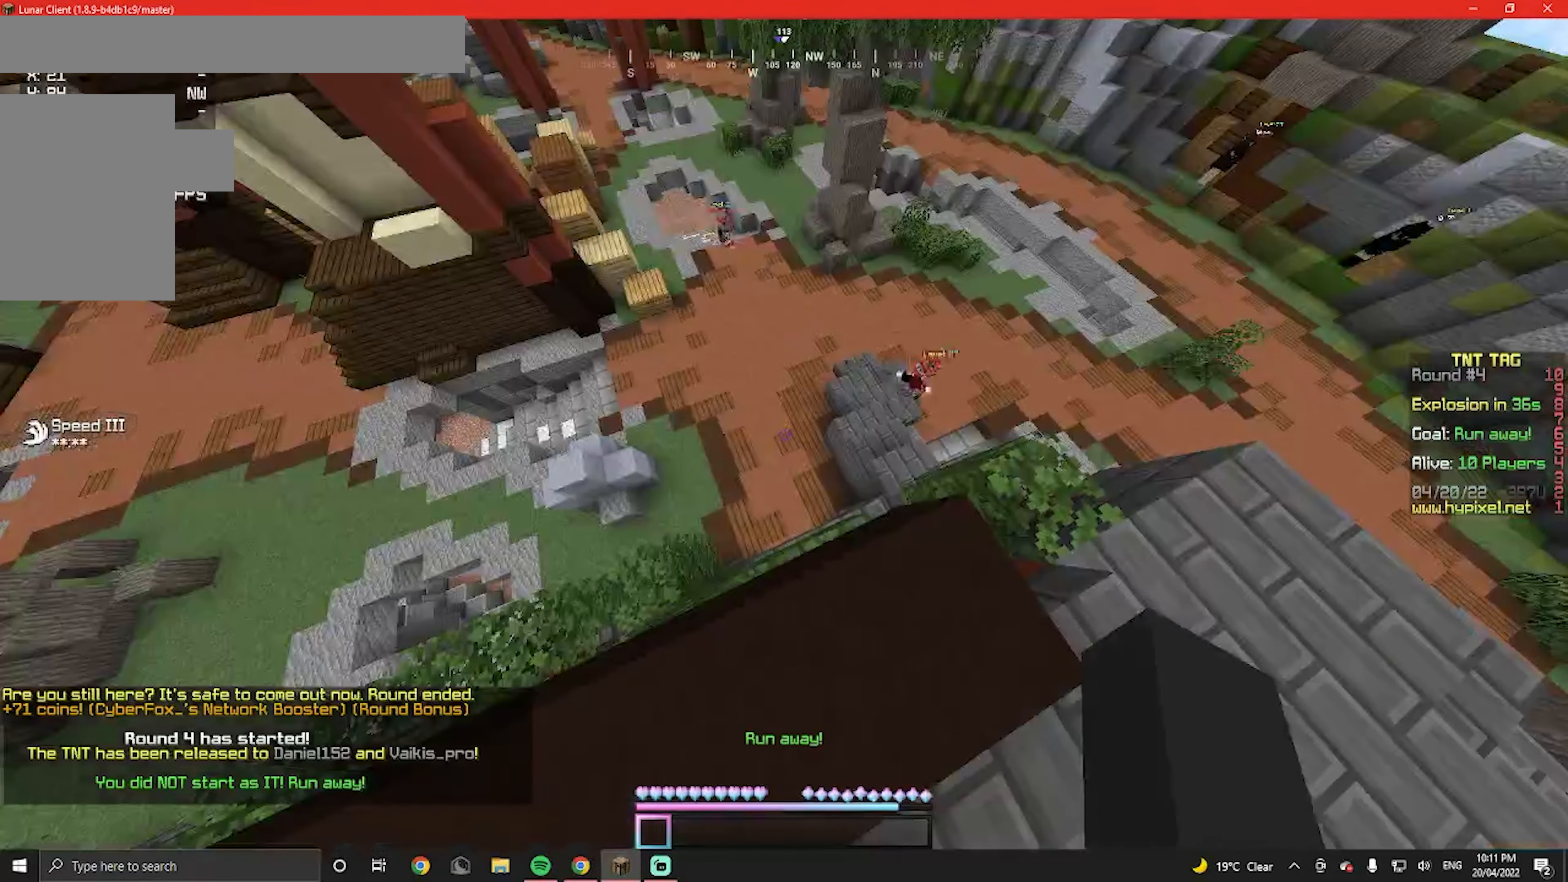
{"keys": [], "mouse": [], "events": []}
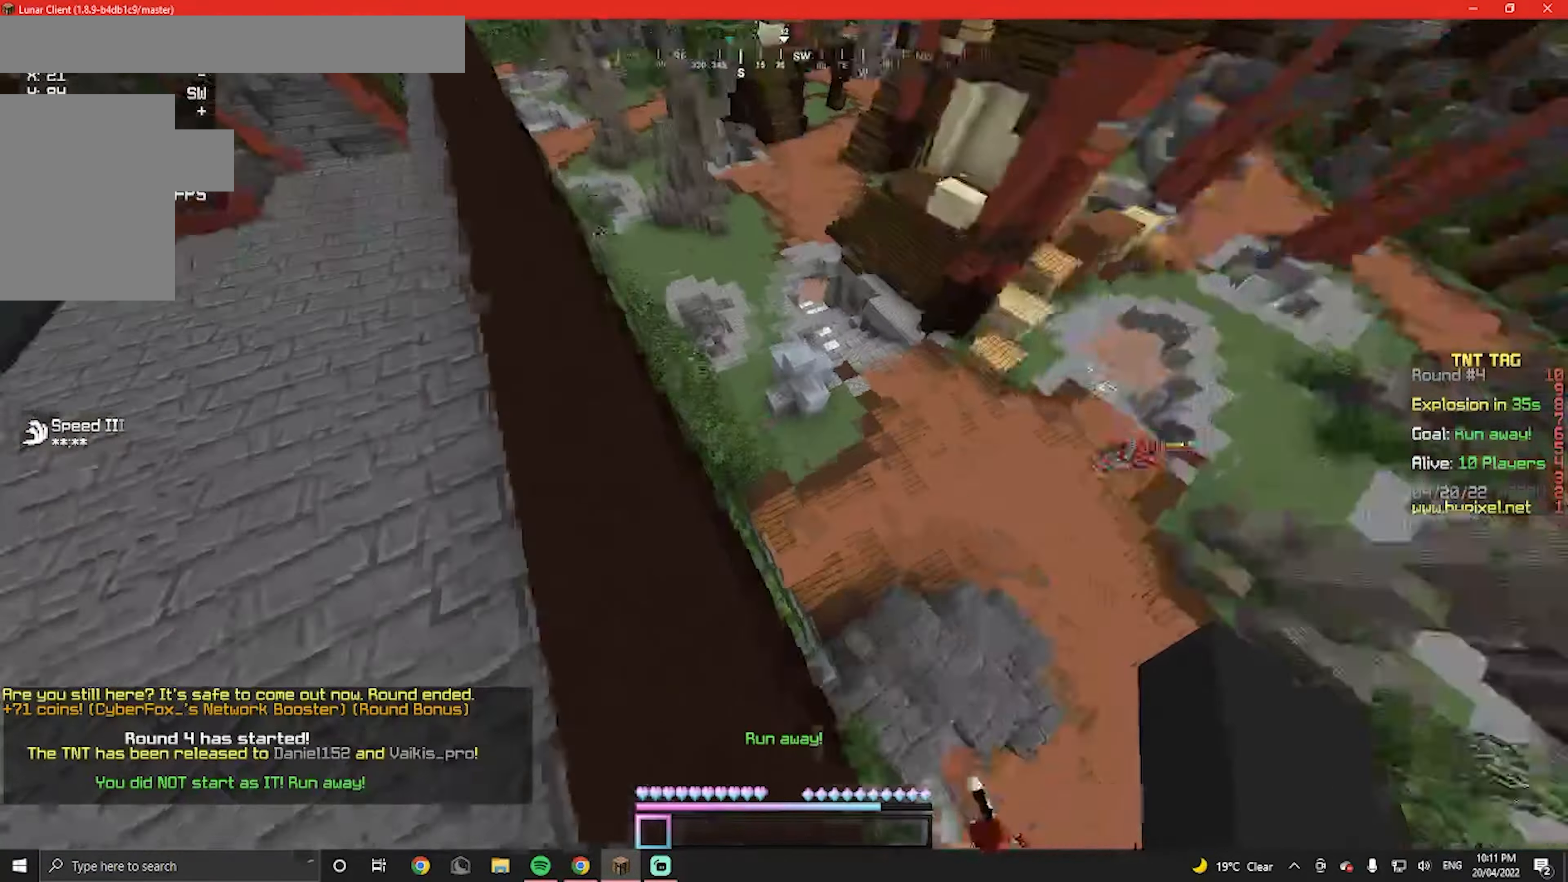
{"keys": ["w"], "mouse": [], "events": [[300, "w", "down"]]}
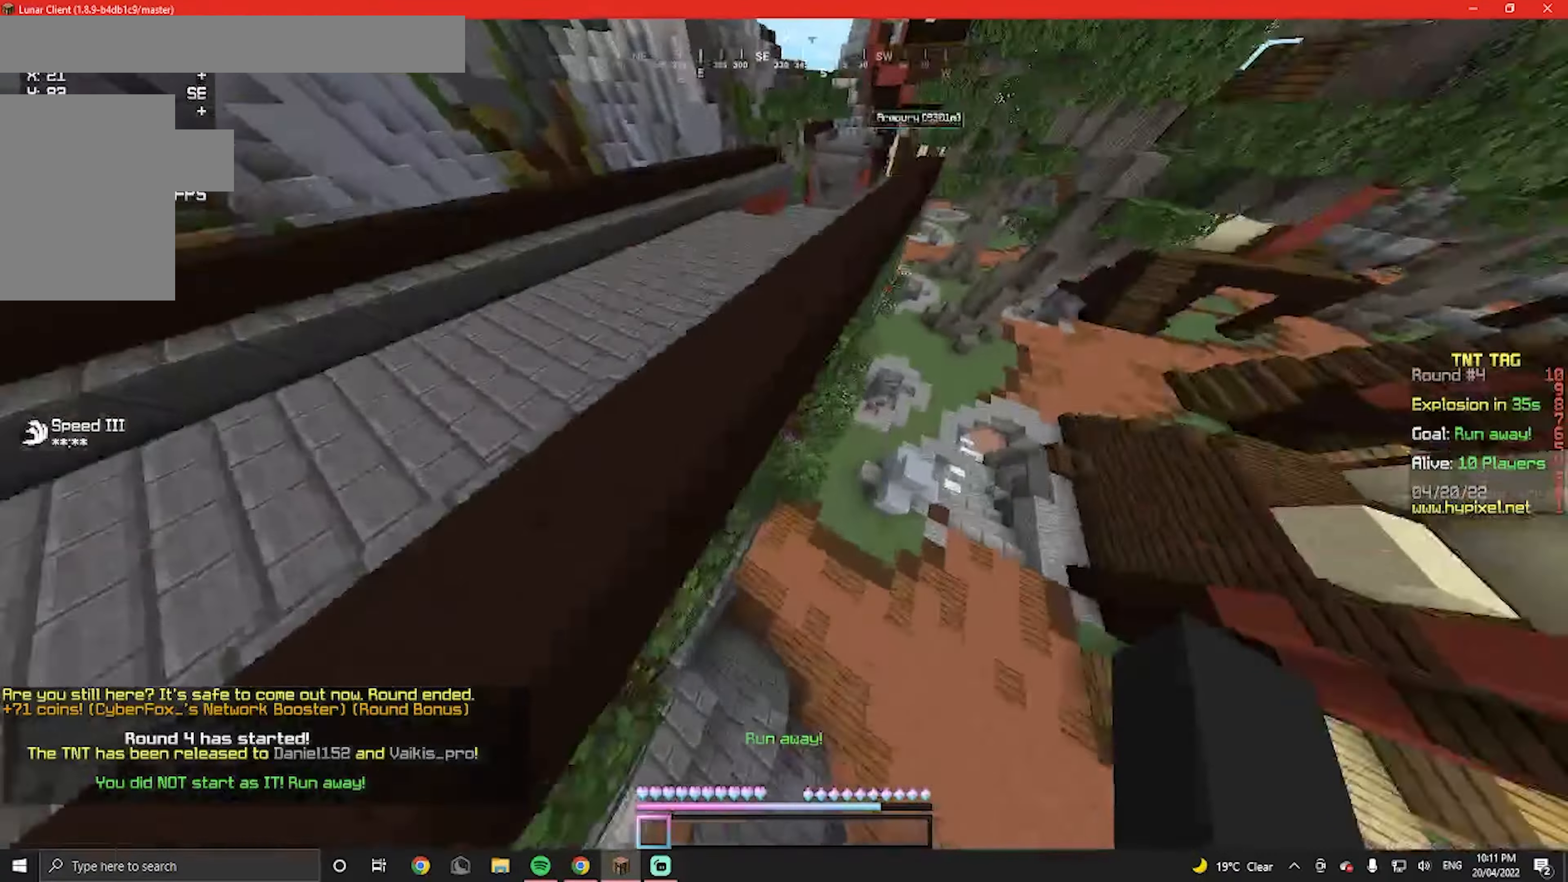
{"keys": ["w"], "mouse": [], "events": [[233, "a", "down"], [333, "a", "up"]]}
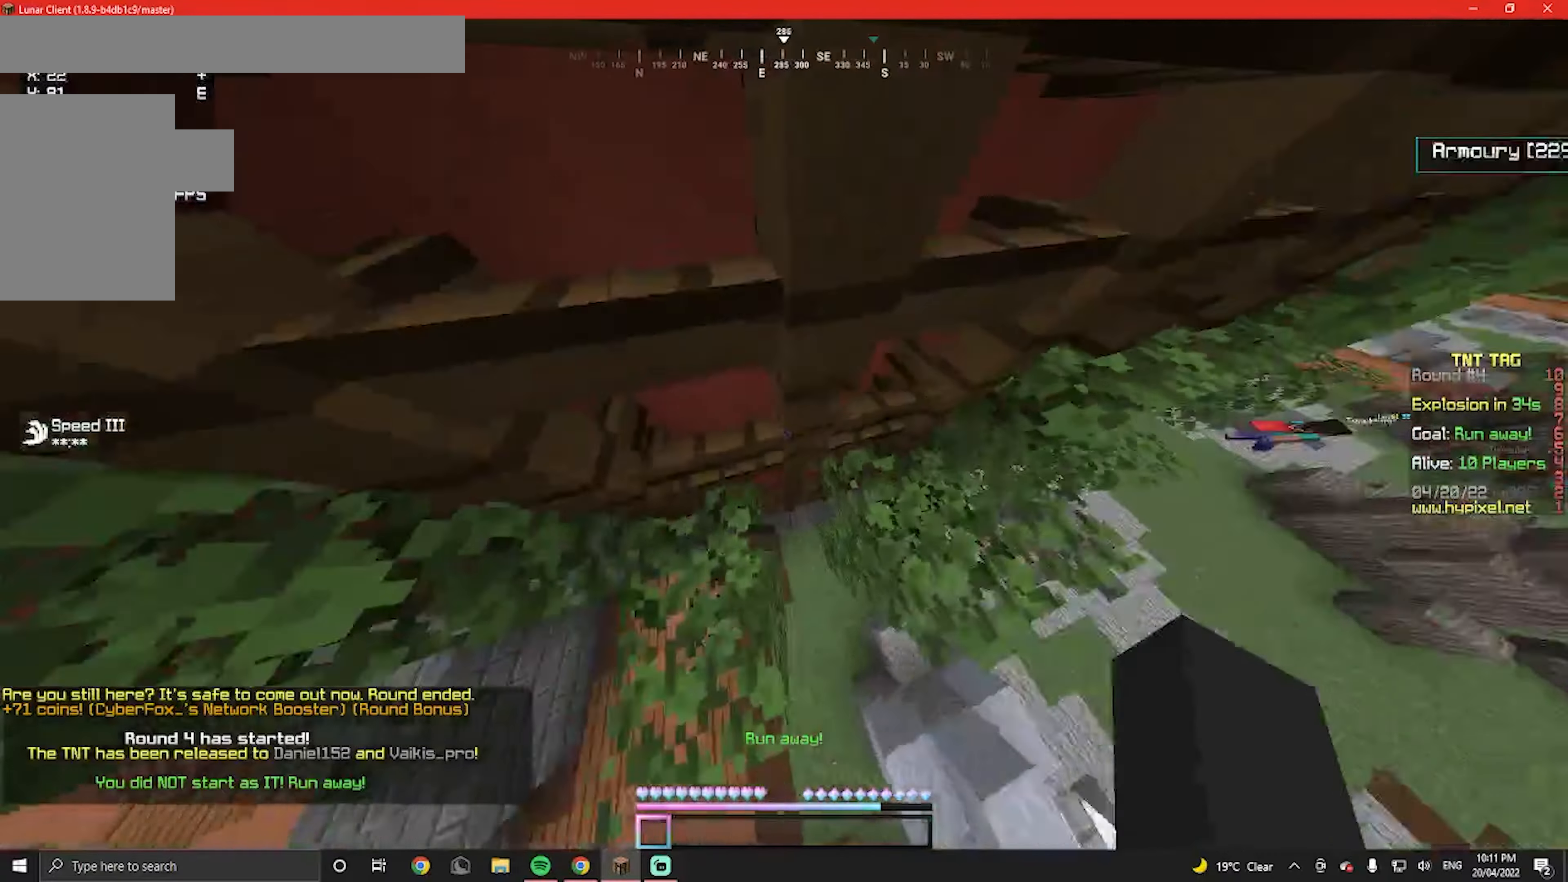
{"keys": ["w"], "mouse": [], "events": [[200, "d", "down"], [333, "d", "up"]]}
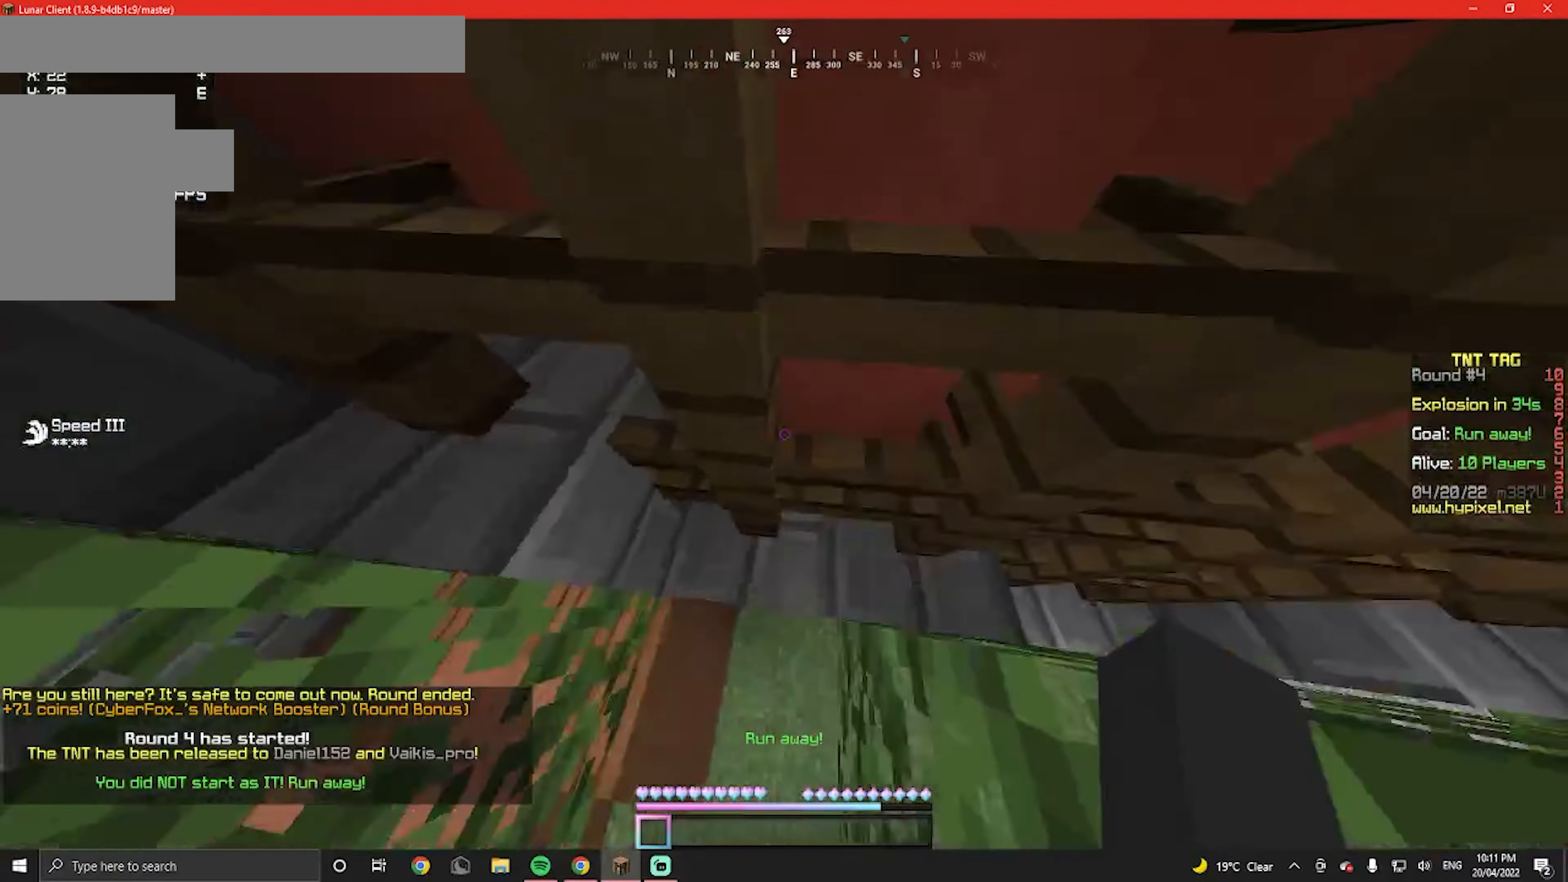
{"keys": [], "mouse": [], "events": [[333, "w", "up"]]}
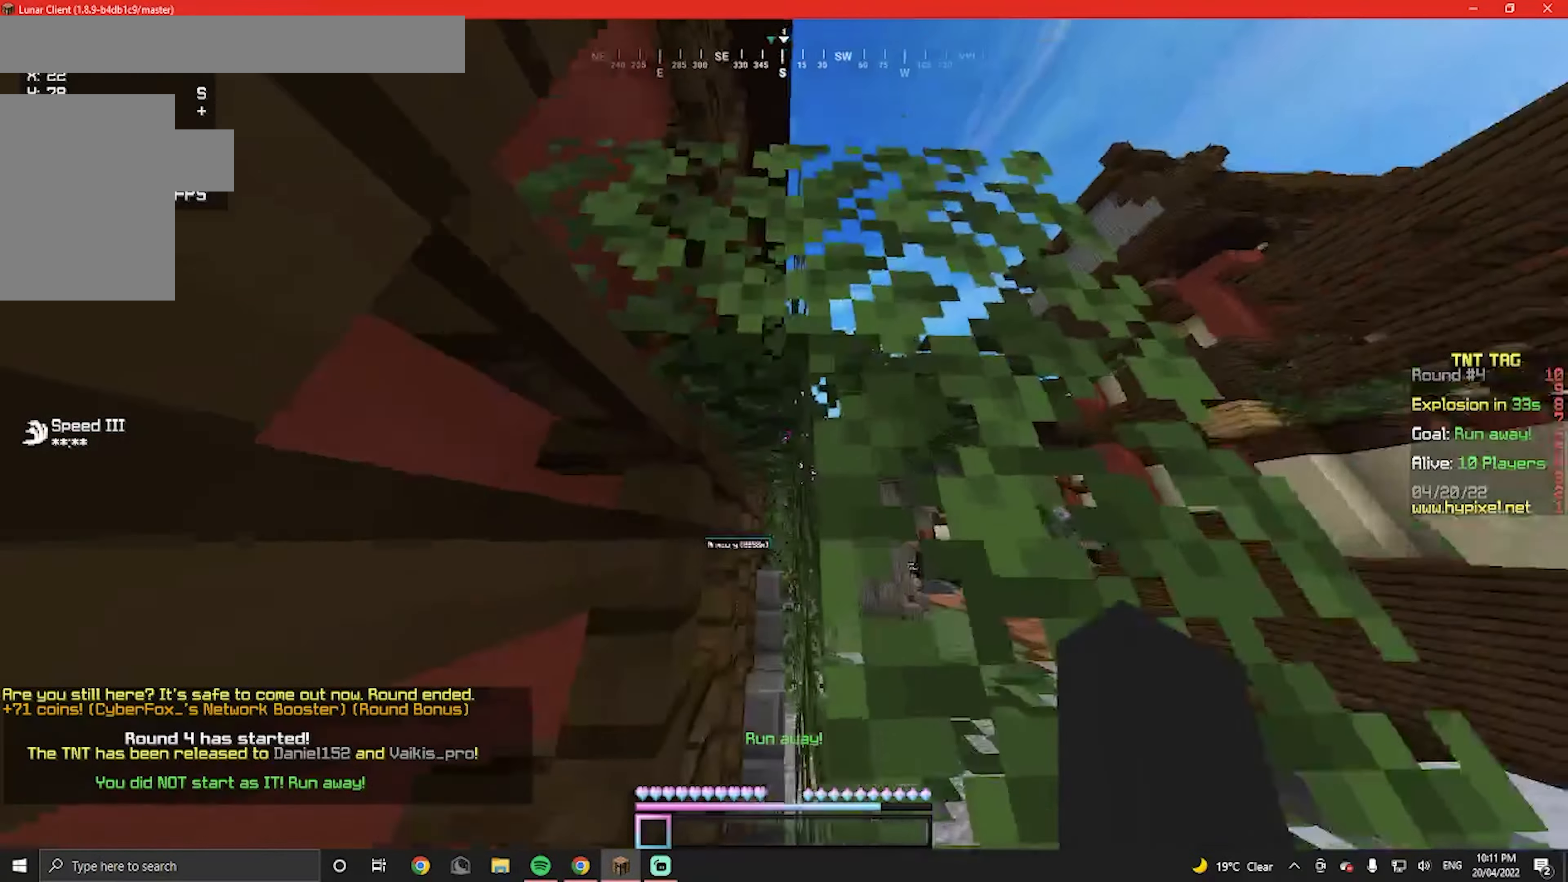
{"keys": [], "mouse": [], "events": [[200, "w", "down"], [300, "w", "up"]]}
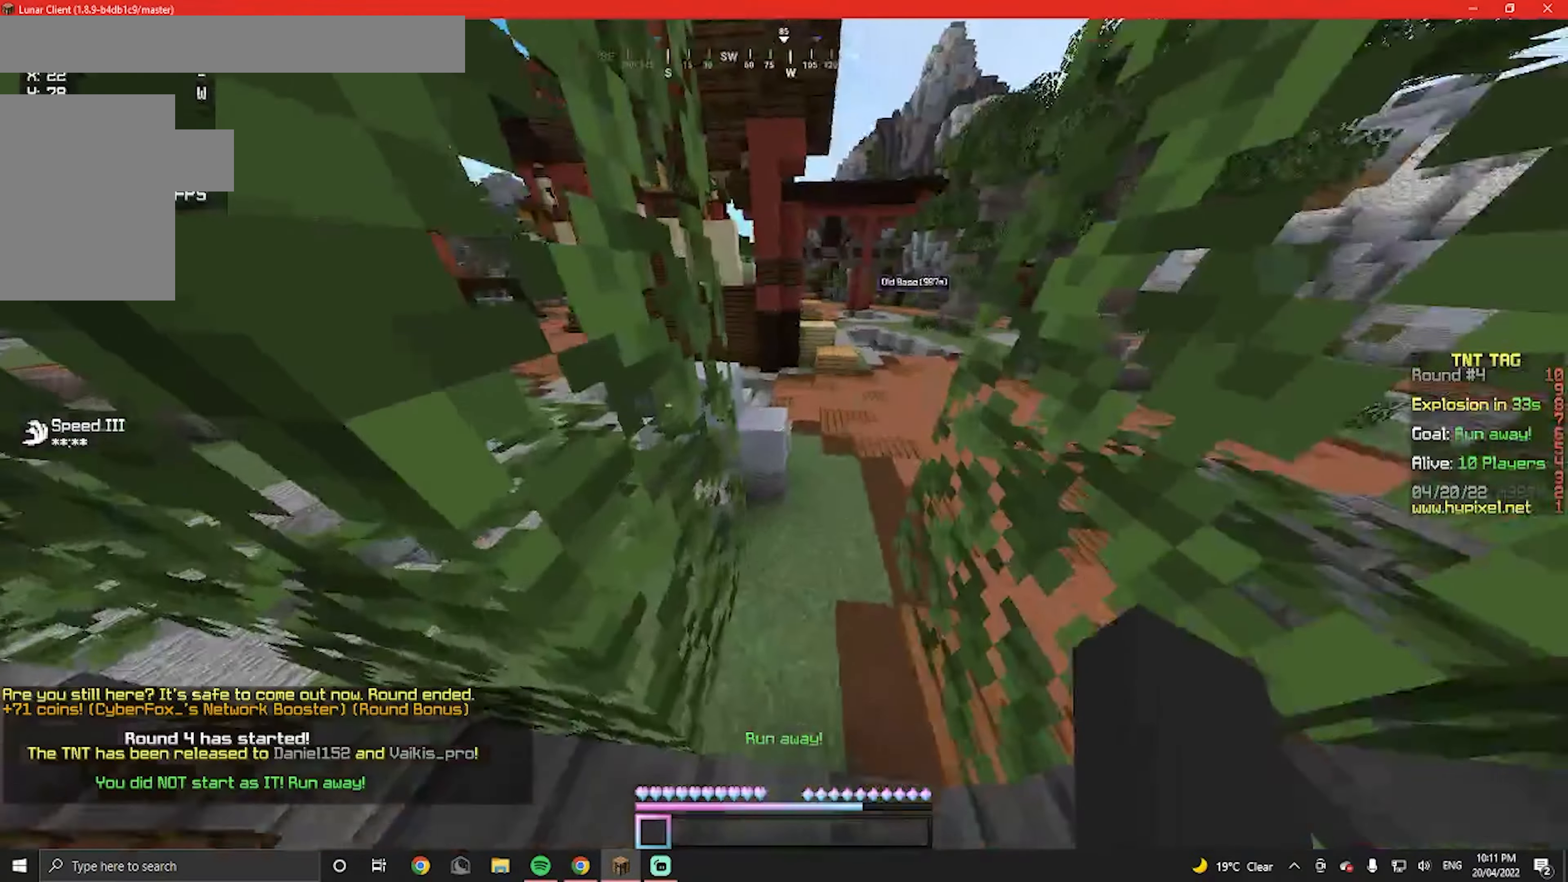
{"keys": [], "mouse": [], "events": [[33, "s", "down"], [466, "s", "up"]]}